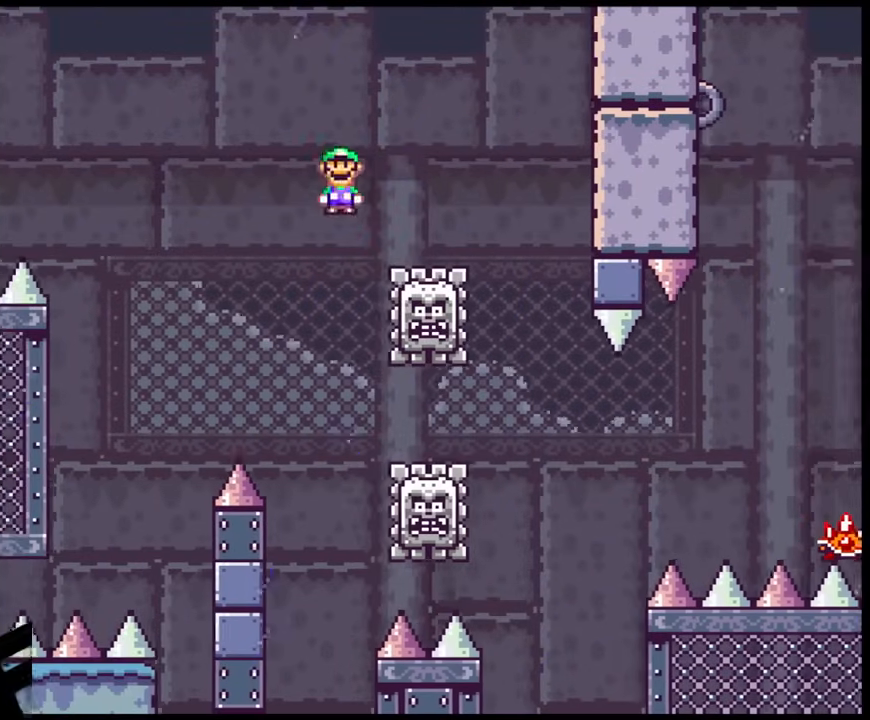
Gameplay with a controller (Nintendo layout); each line is a JSON object with the inputs held at the frame after it. "events" lists button and stick changes between this image and that frame as [ms after this image, input, new state], when the widget could be followed in between. Not read: L3 R3.
{"buttons": ["A", "X", "DPAD_RIGHT"]}
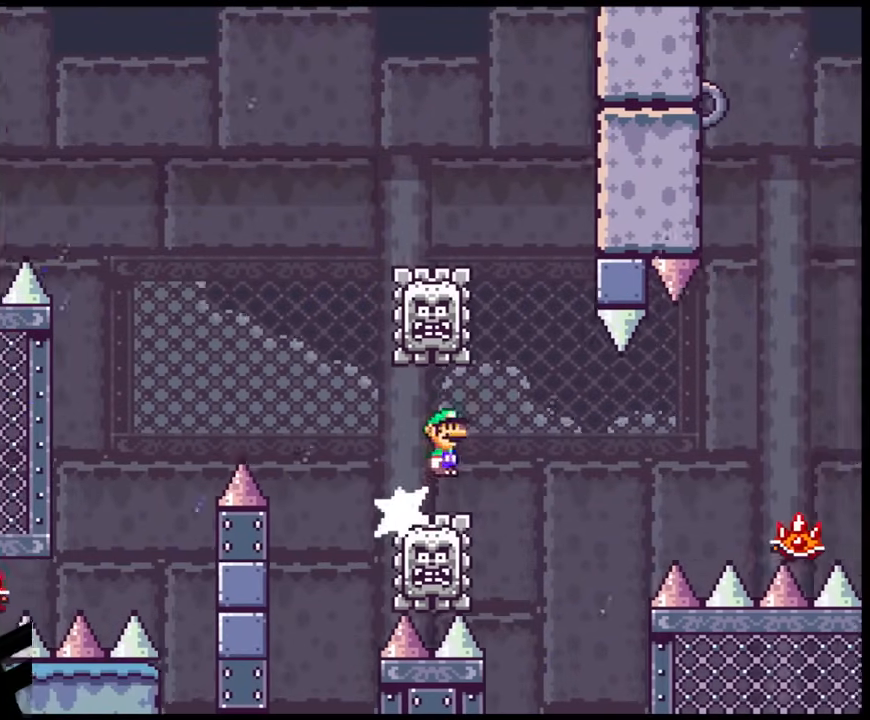
{"buttons": ["A", "X", "DPAD_RIGHT"], "events": []}
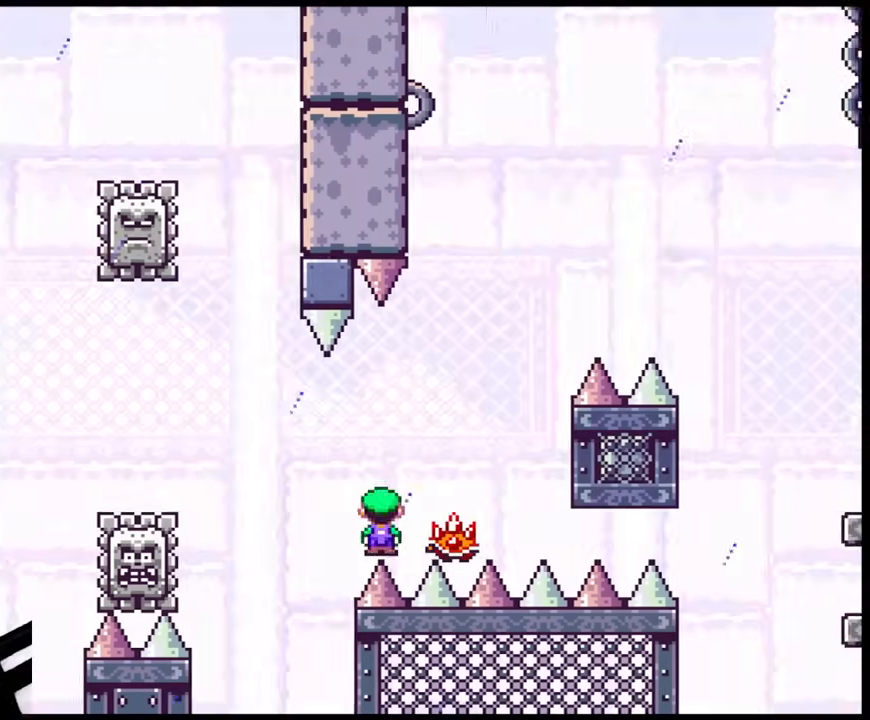
{"buttons": [], "events": [[150, "A", "up"], [267, "X", "up"], [350, "DPAD_RIGHT", "up"]]}
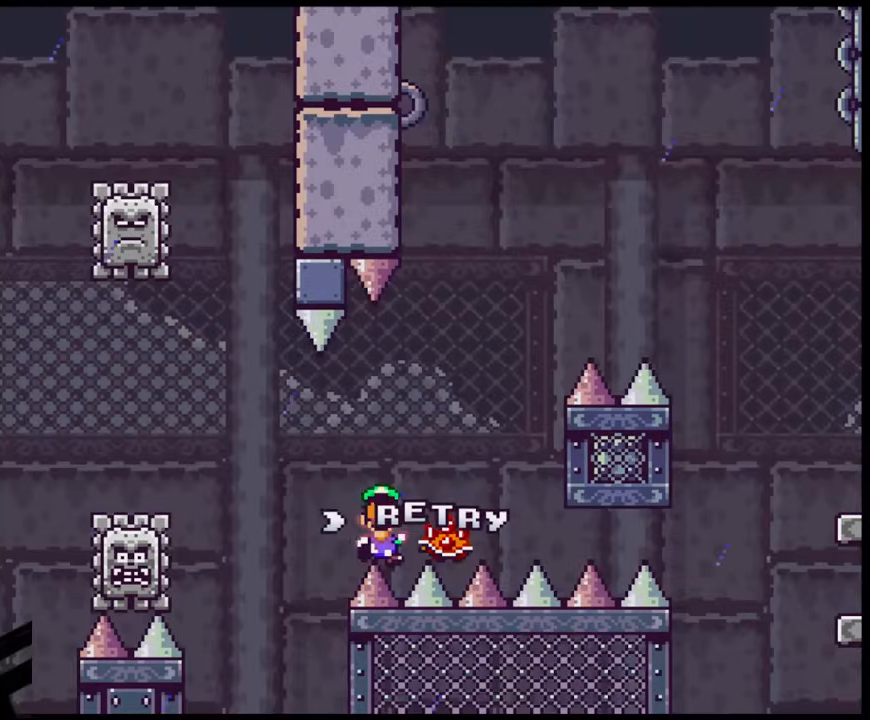
{"buttons": ["B"], "events": [[383, "B", "down"]]}
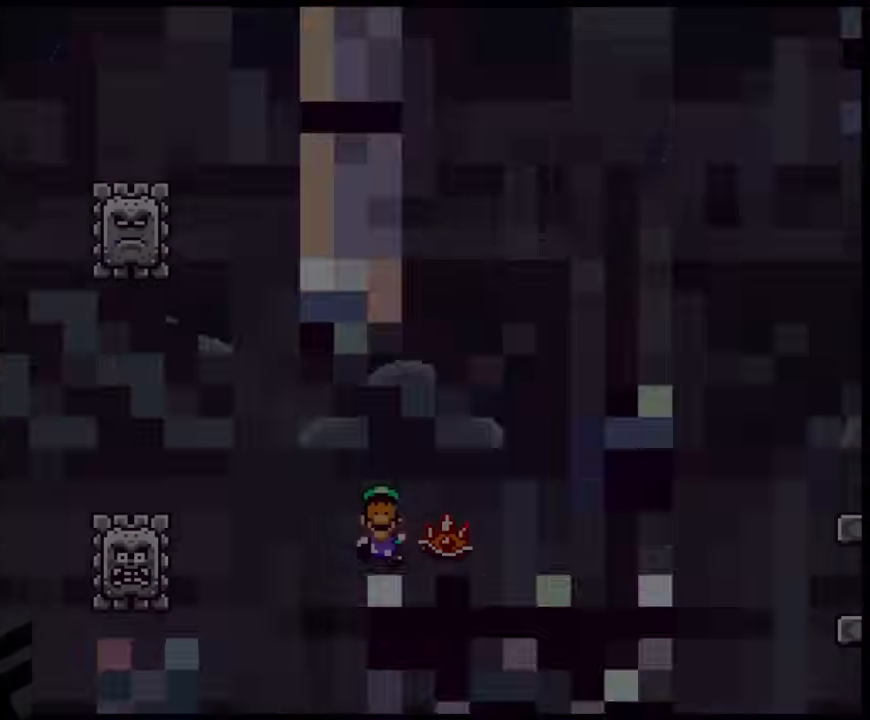
{"buttons": [], "events": [[83, "B", "up"]]}
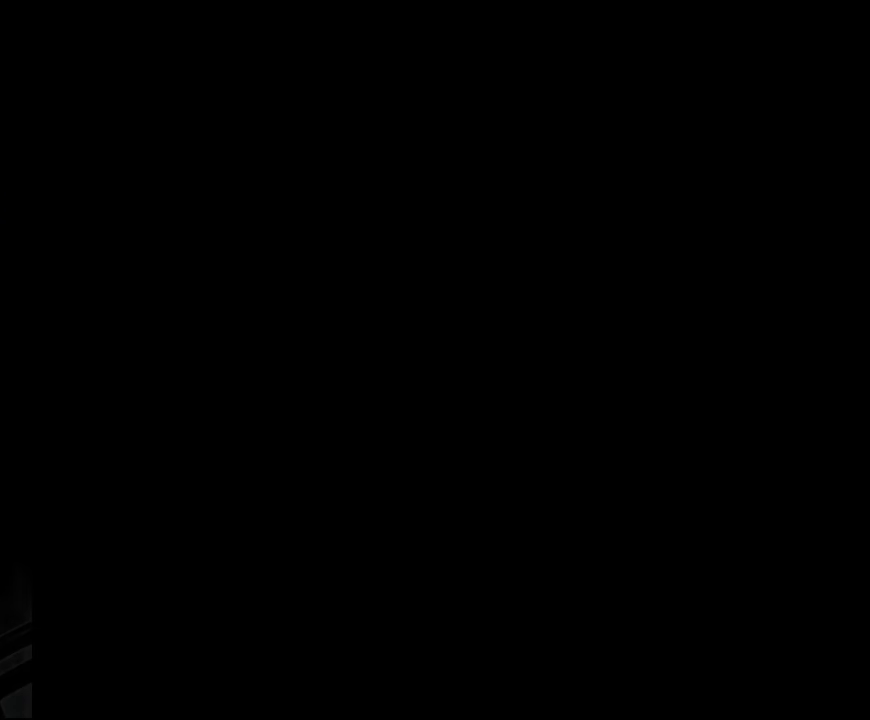
{"buttons": ["X", "DPAD_RIGHT"], "events": [[117, "DPAD_RIGHT", "down"], [233, "X", "down"]]}
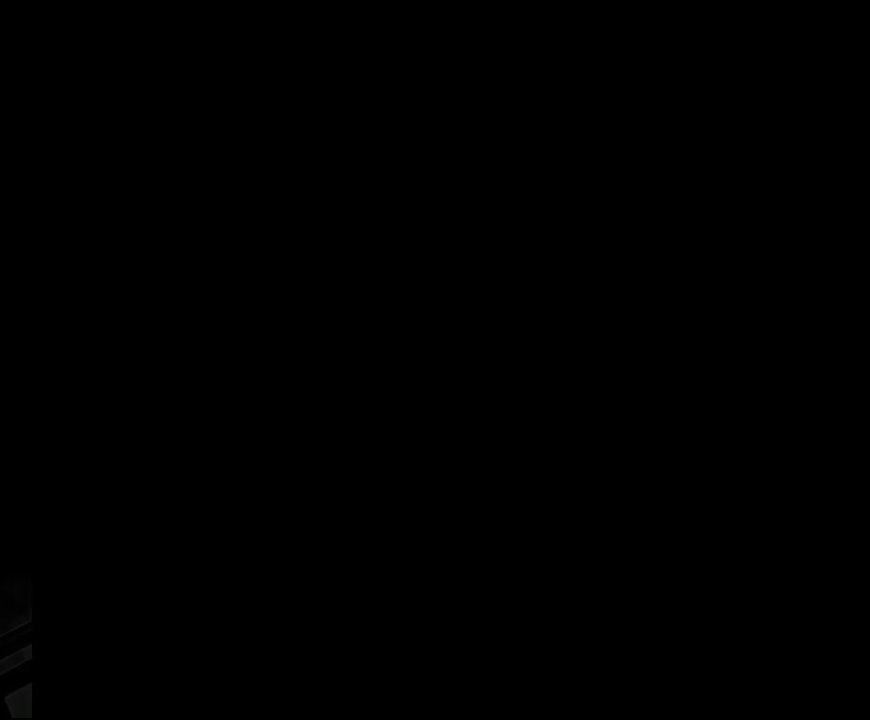
{"buttons": ["X", "DPAD_RIGHT"], "events": []}
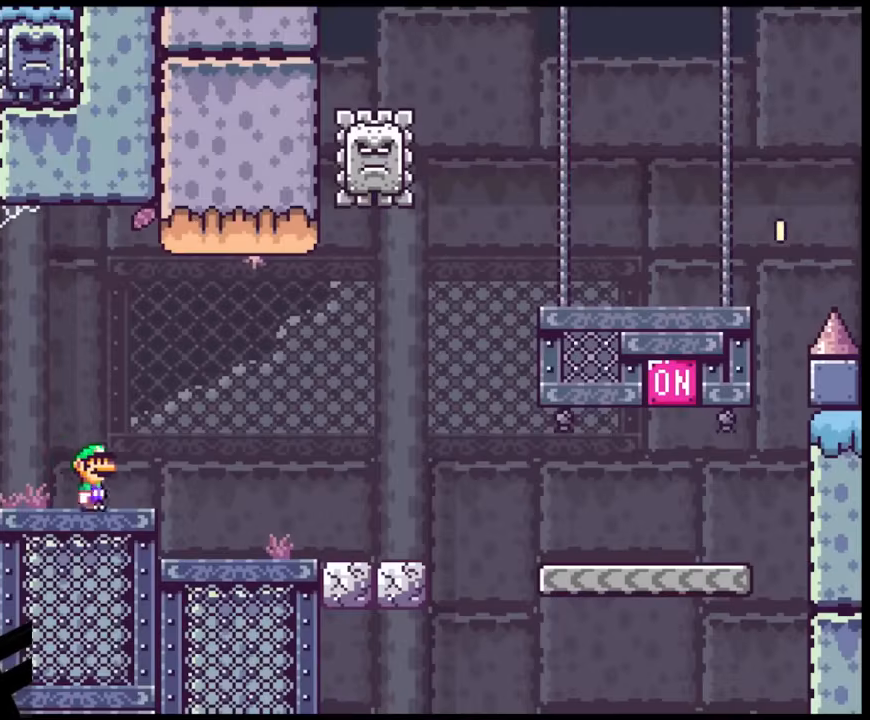
{"buttons": ["X", "DPAD_RIGHT"], "events": []}
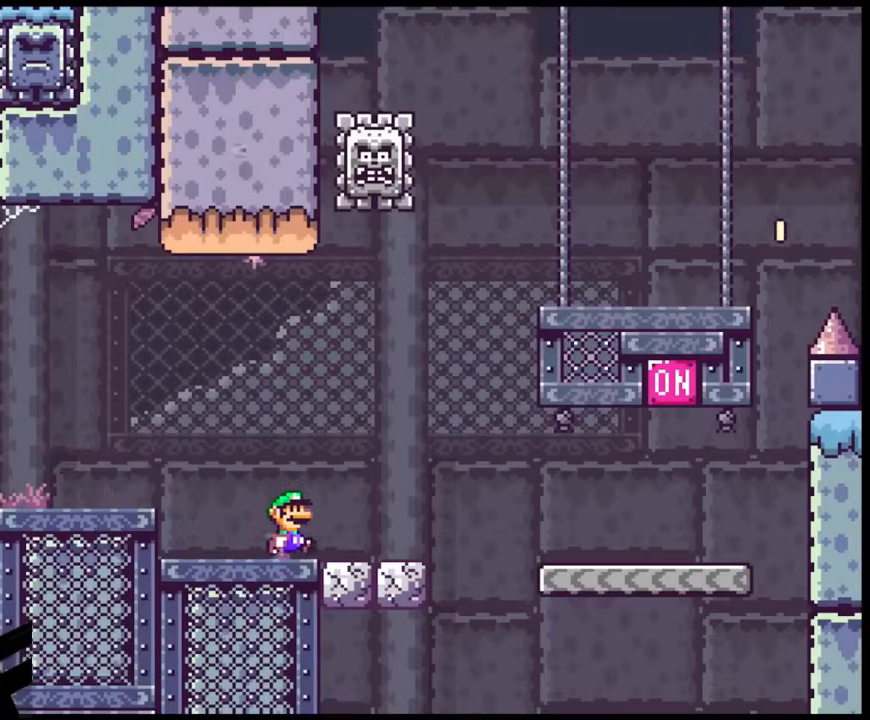
{"buttons": ["A", "X", "DPAD_RIGHT"], "events": [[50, "A", "down"], [117, "A", "up"], [317, "A", "down"]]}
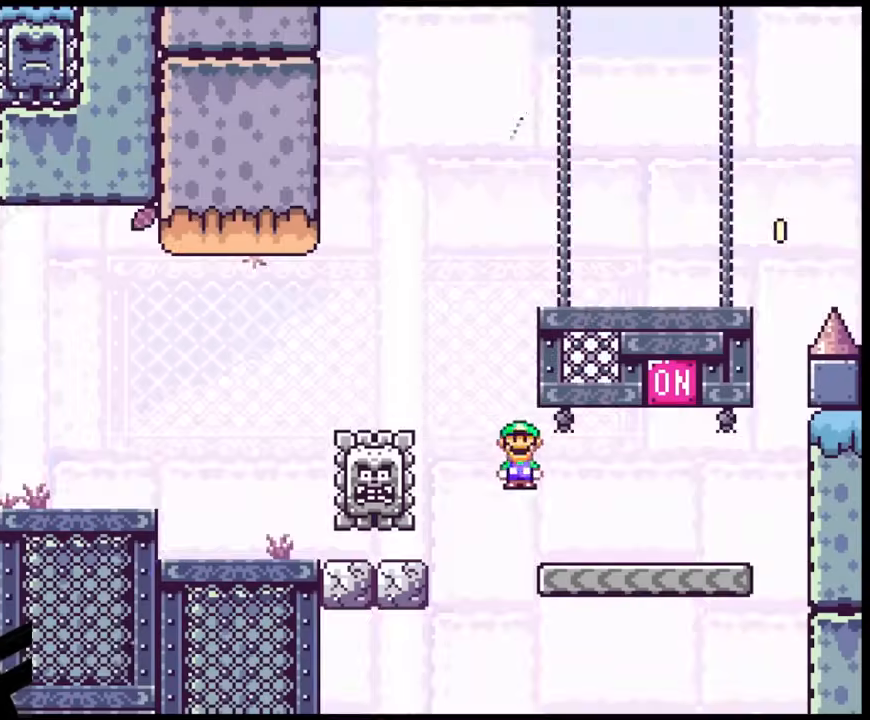
{"buttons": ["Y", "DPAD_LEFT"], "events": [[50, "A", "up"], [117, "X", "up"], [200, "Y", "down"], [250, "B", "down"], [300, "DPAD_LEFT", "down"], [300, "DPAD_RIGHT", "up"], [417, "B", "up"]]}
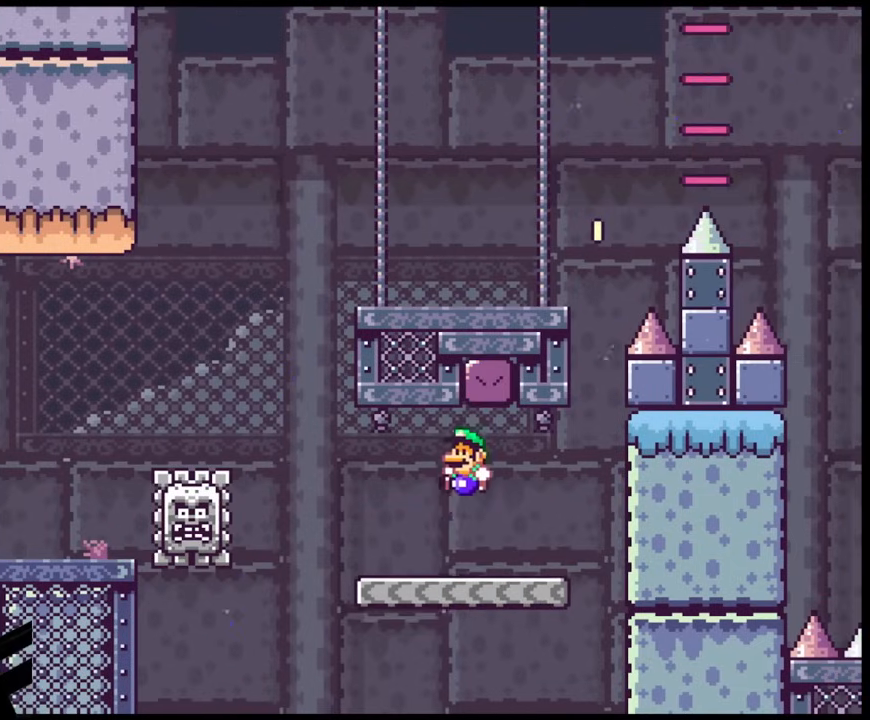
{"buttons": ["A", "X", "DPAD_LEFT"], "events": [[33, "Y", "up"], [67, "X", "down"], [217, "A", "down"]]}
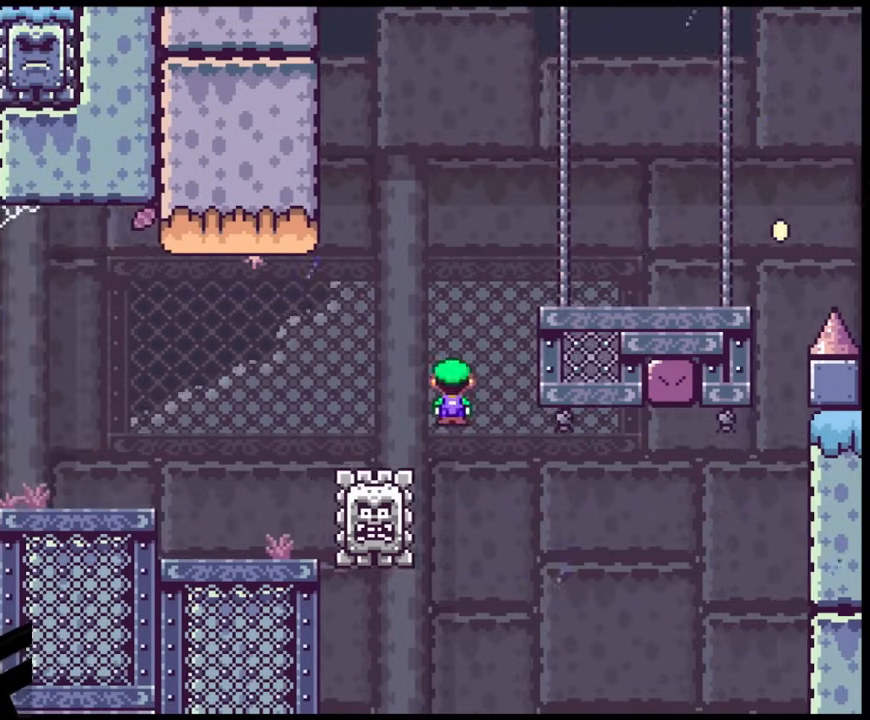
{"buttons": ["A", "X", "DPAD_RIGHT"], "events": [[67, "A", "up"], [133, "A", "down"], [133, "DPAD_LEFT", "up"], [133, "DPAD_RIGHT", "down"]]}
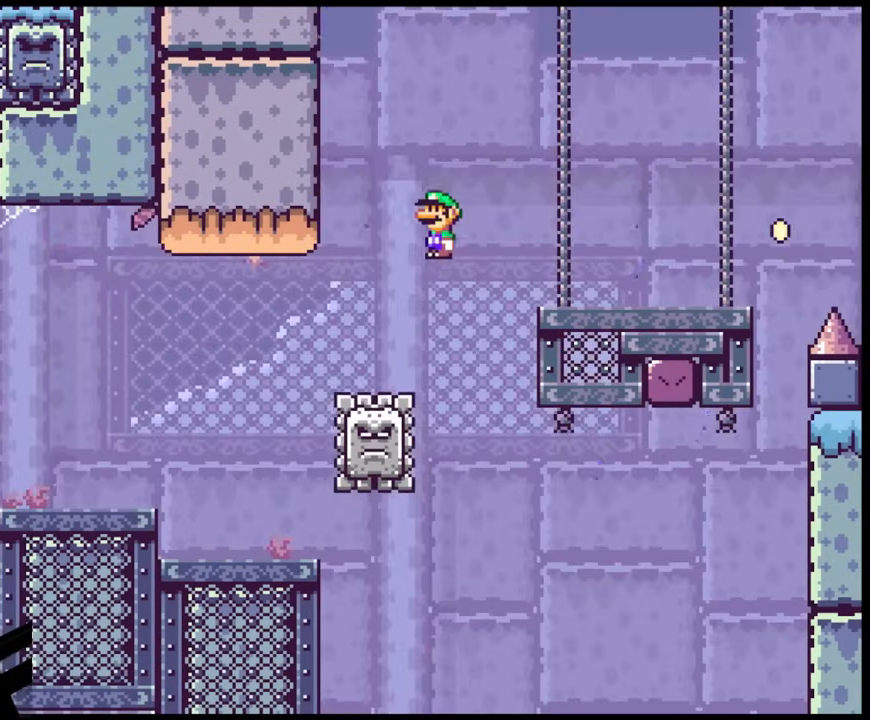
{"buttons": ["Y", "DPAD_RIGHT"], "events": [[167, "A", "up"], [233, "Y", "down"], [267, "X", "up"]]}
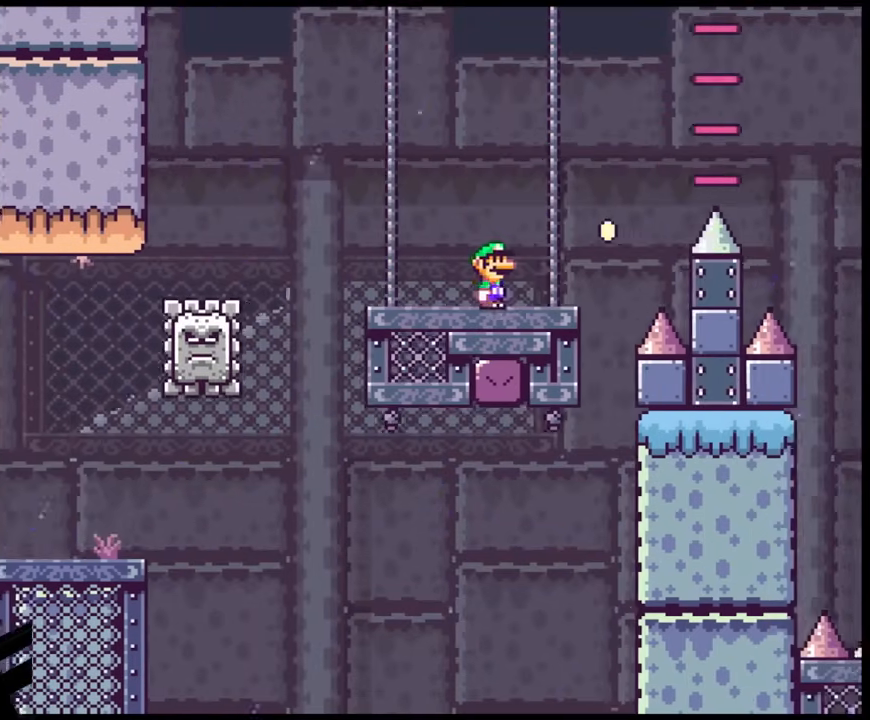
{"buttons": ["Y", "DPAD_RIGHT"], "events": [[133, "B", "down"], [417, "B", "up"]]}
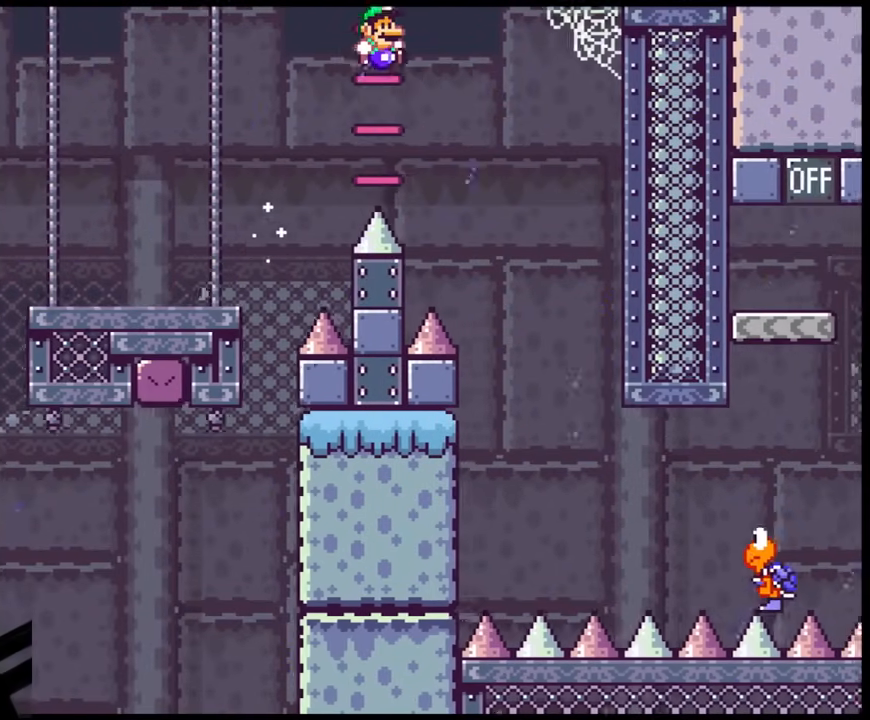
{"buttons": ["Y", "DPAD_RIGHT"], "events": [[250, "DPAD_LEFT", "down"], [250, "DPAD_RIGHT", "up"], [350, "DPAD_LEFT", "up"], [350, "DPAD_RIGHT", "down"]]}
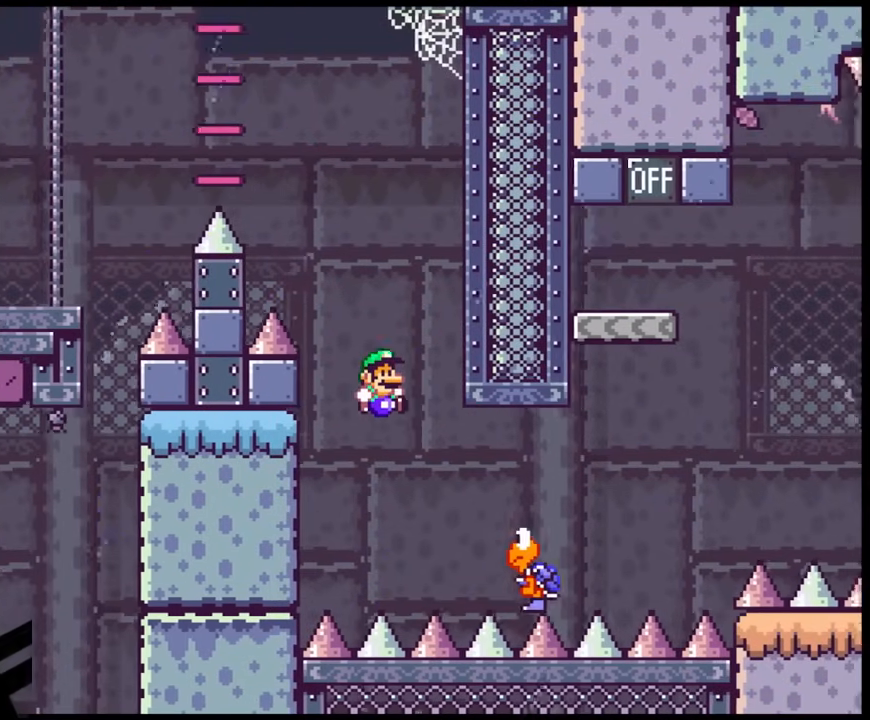
{"buttons": ["B", "Y", "DPAD_RIGHT"], "events": [[250, "B", "down"]]}
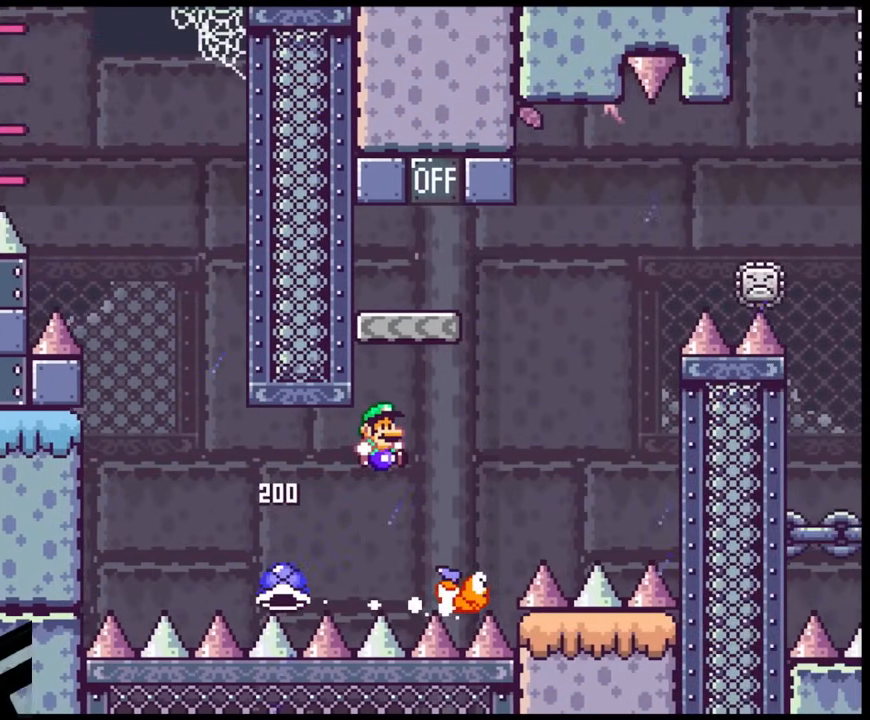
{"buttons": ["B", "Y", "DPAD_RIGHT"], "events": [[150, "DPAD_LEFT", "down"], [150, "DPAD_RIGHT", "up"], [317, "DPAD_LEFT", "up"], [383, "DPAD_RIGHT", "down"]]}
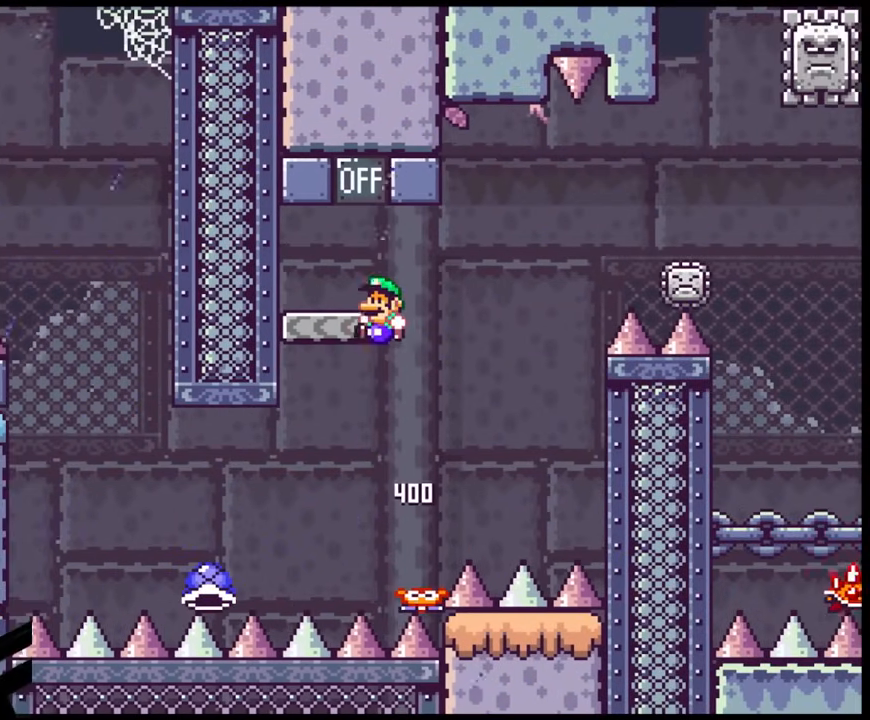
{"buttons": [], "events": [[33, "DPAD_LEFT", "down"], [33, "DPAD_RIGHT", "up"], [67, "B", "up"], [183, "DPAD_LEFT", "up"], [217, "DPAD_RIGHT", "down"], [250, "B", "down"], [317, "DPAD_LEFT", "down"], [317, "DPAD_RIGHT", "up"], [417, "B", "up"], [483, "DPAD_LEFT", "up"], [500, "Y", "up"]]}
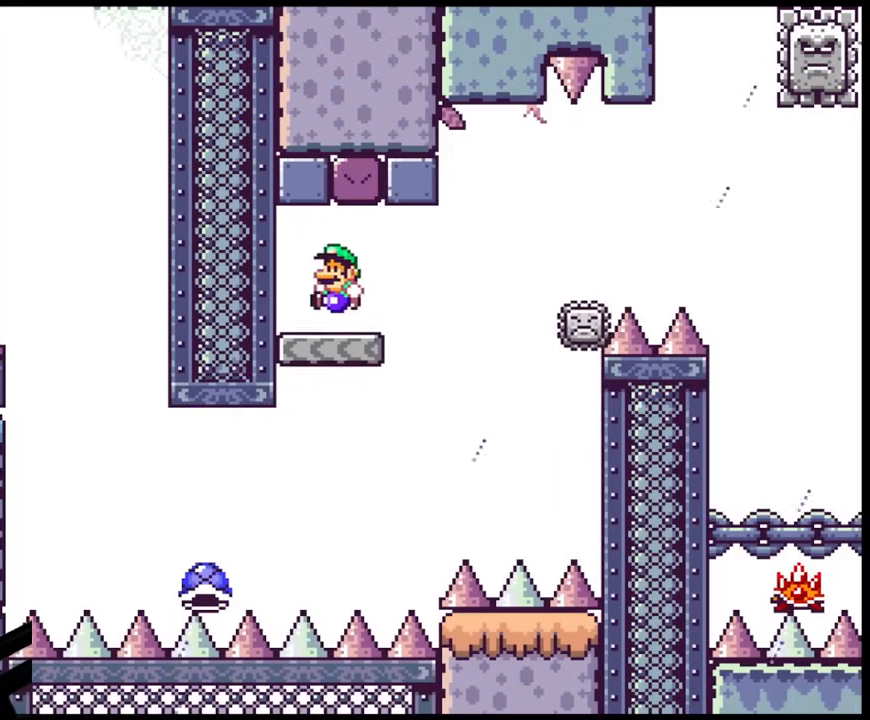
{"buttons": ["X", "DPAD_RIGHT"], "events": [[17, "X", "down"], [117, "DPAD_RIGHT", "down"], [317, "A", "down"], [367, "A", "up"], [417, "X", "up"], [433, "X", "down"]]}
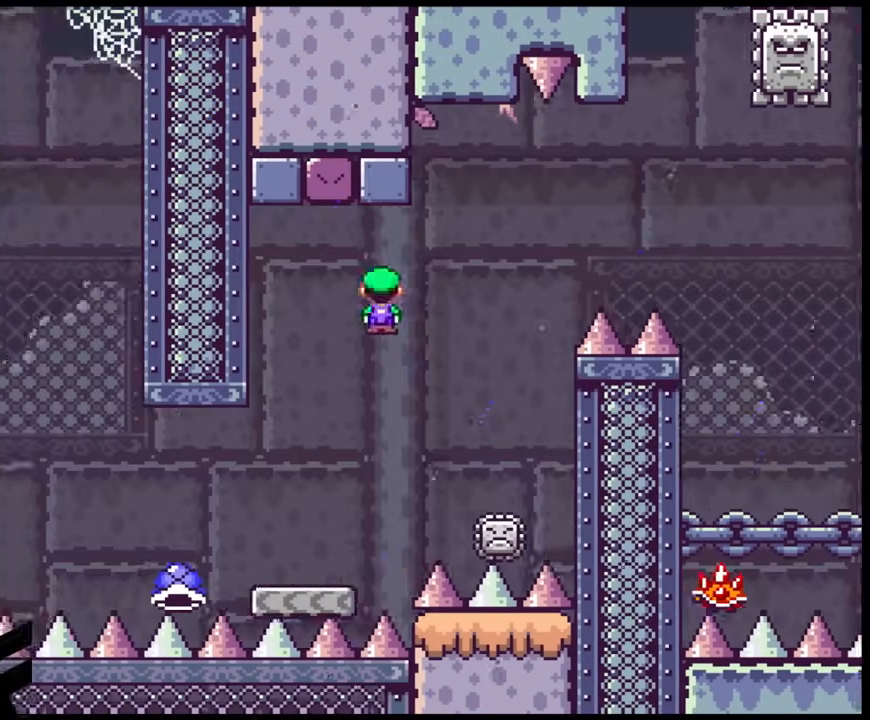
{"buttons": ["A", "X", "DPAD_RIGHT"], "events": [[200, "DPAD_LEFT", "down"], [200, "DPAD_RIGHT", "up"], [250, "A", "down"], [300, "DPAD_UP", "down"], [317, "DPAD_LEFT", "up"], [317, "DPAD_UP", "up"], [350, "DPAD_RIGHT", "down"]]}
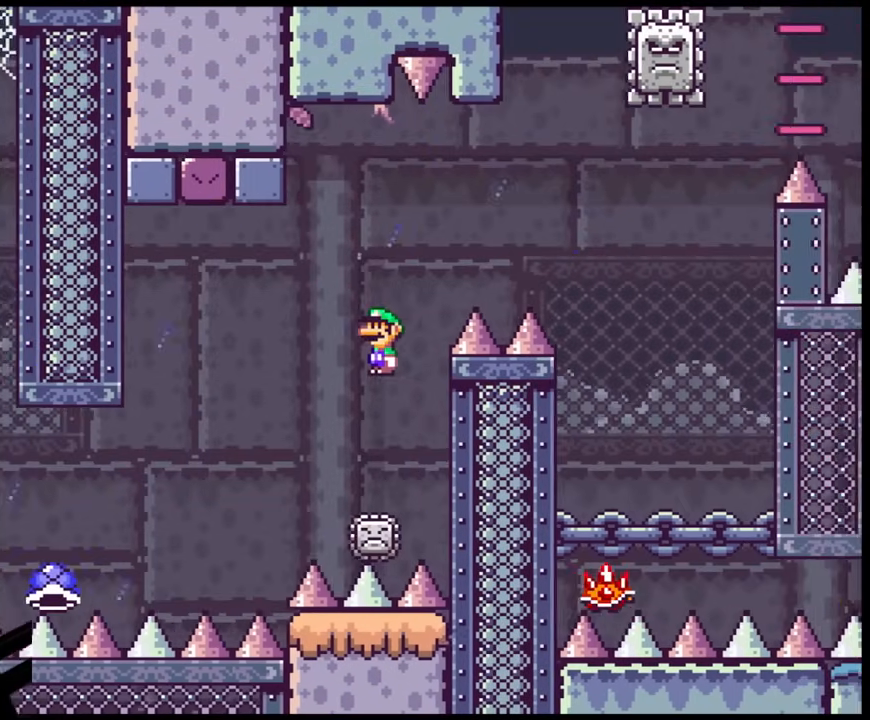
{"buttons": ["X", "DPAD_RIGHT"], "events": [[467, "A", "up"]]}
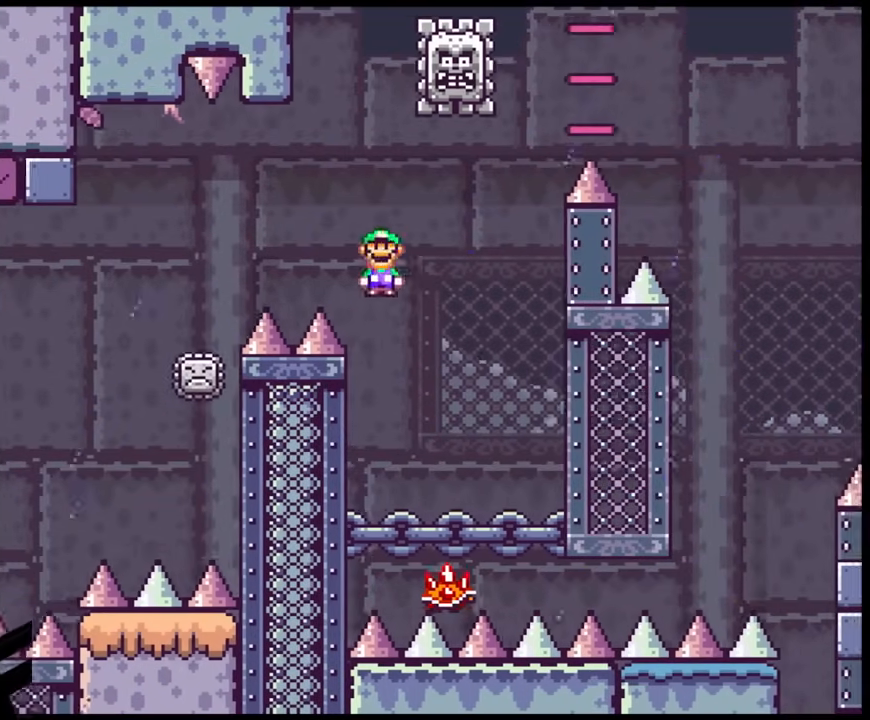
{"buttons": ["A", "X", "DPAD_LEFT"], "events": [[150, "DPAD_RIGHT", "up"], [167, "DPAD_LEFT", "down"], [233, "DPAD_LEFT", "up"], [250, "DPAD_RIGHT", "down"], [283, "A", "down"], [450, "DPAD_RIGHT", "up"], [467, "DPAD_LEFT", "down"]]}
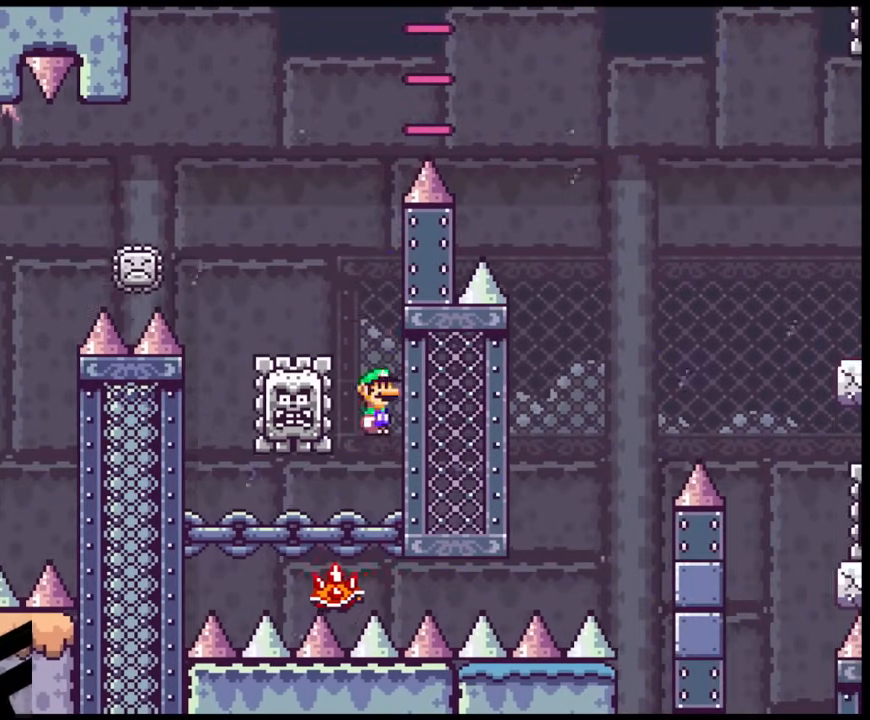
{"buttons": ["A", "X"], "events": [[67, "A", "up"], [333, "A", "down"], [333, "DPAD_LEFT", "up"]]}
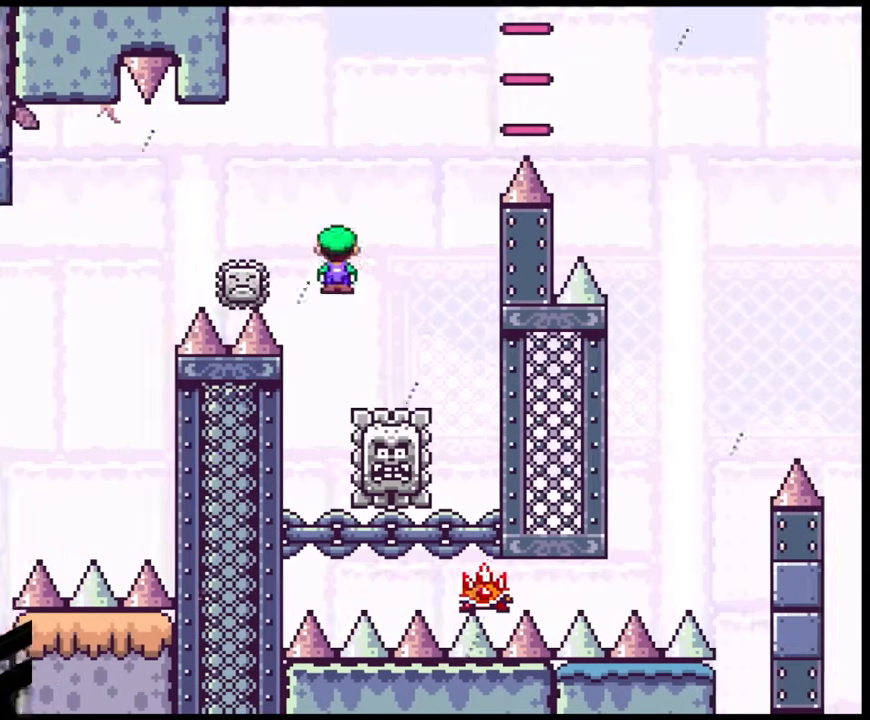
{"buttons": ["A", "X", "DPAD_RIGHT"], "events": [[50, "DPAD_LEFT", "down"], [117, "A", "up"], [217, "DPAD_LEFT", "up"], [233, "DPAD_RIGHT", "down"], [300, "A", "down"]]}
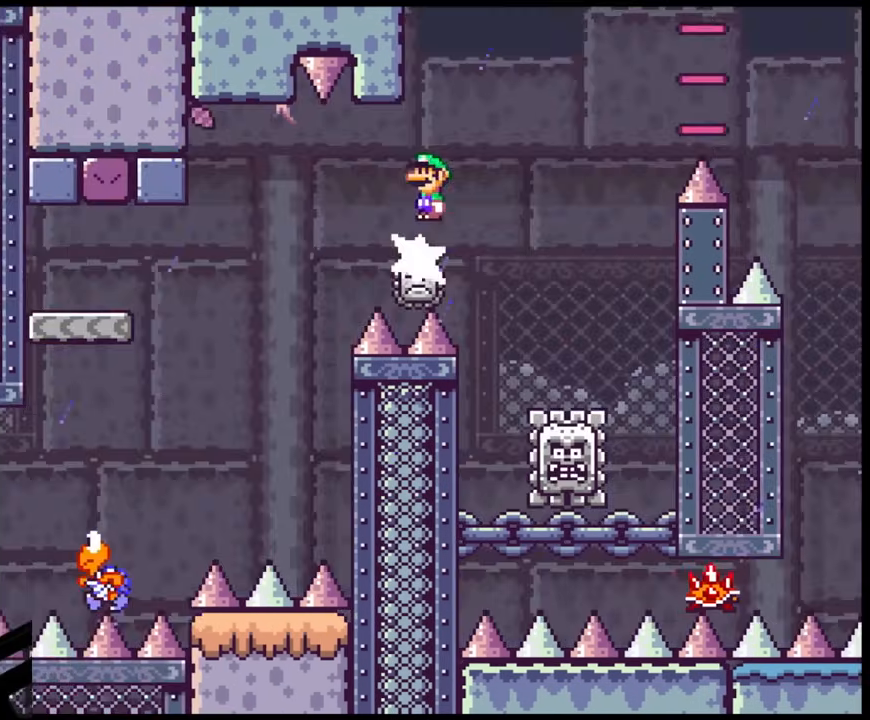
{"buttons": ["A", "X", "DPAD_RIGHT"], "events": []}
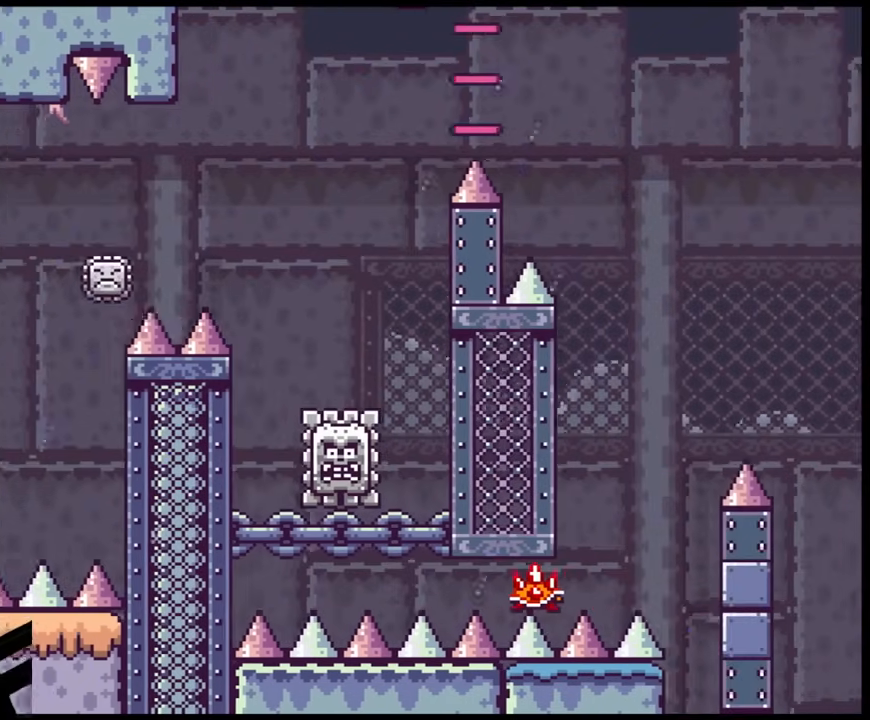
{"buttons": ["X", "DPAD_LEFT"], "events": [[283, "A", "up"], [483, "DPAD_LEFT", "down"], [483, "DPAD_RIGHT", "up"]]}
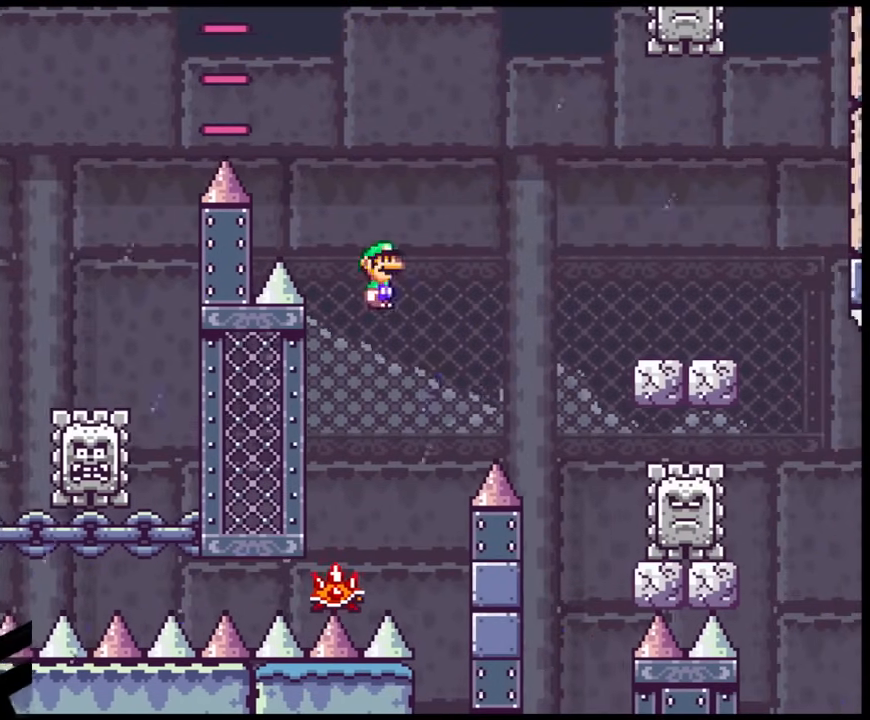
{"buttons": ["A", "X", "DPAD_RIGHT"], "events": [[167, "DPAD_LEFT", "up"], [200, "A", "down"], [233, "DPAD_RIGHT", "down"]]}
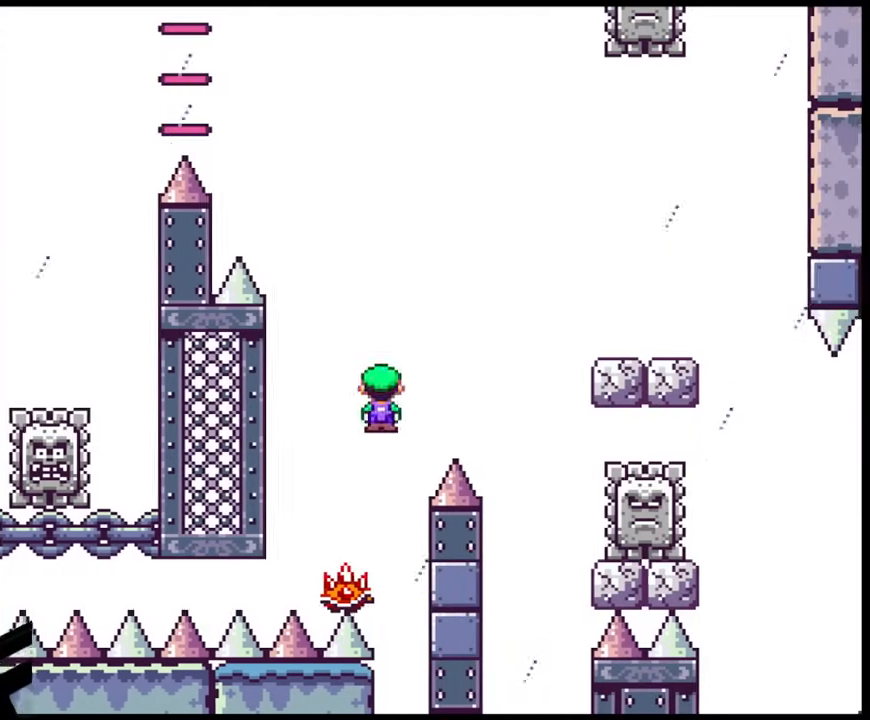
{"buttons": ["A", "X", "DPAD_RIGHT"], "events": []}
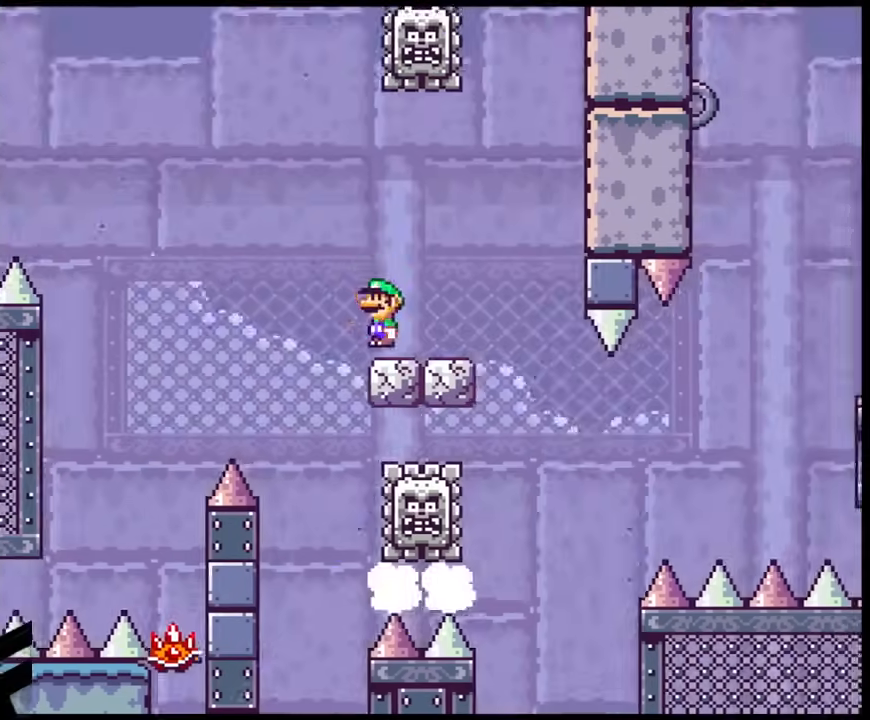
{"buttons": ["A", "X", "DPAD_LEFT"], "events": [[17, "A", "up"], [217, "A", "down"], [250, "DPAD_RIGHT", "up"], [267, "DPAD_LEFT", "down"]]}